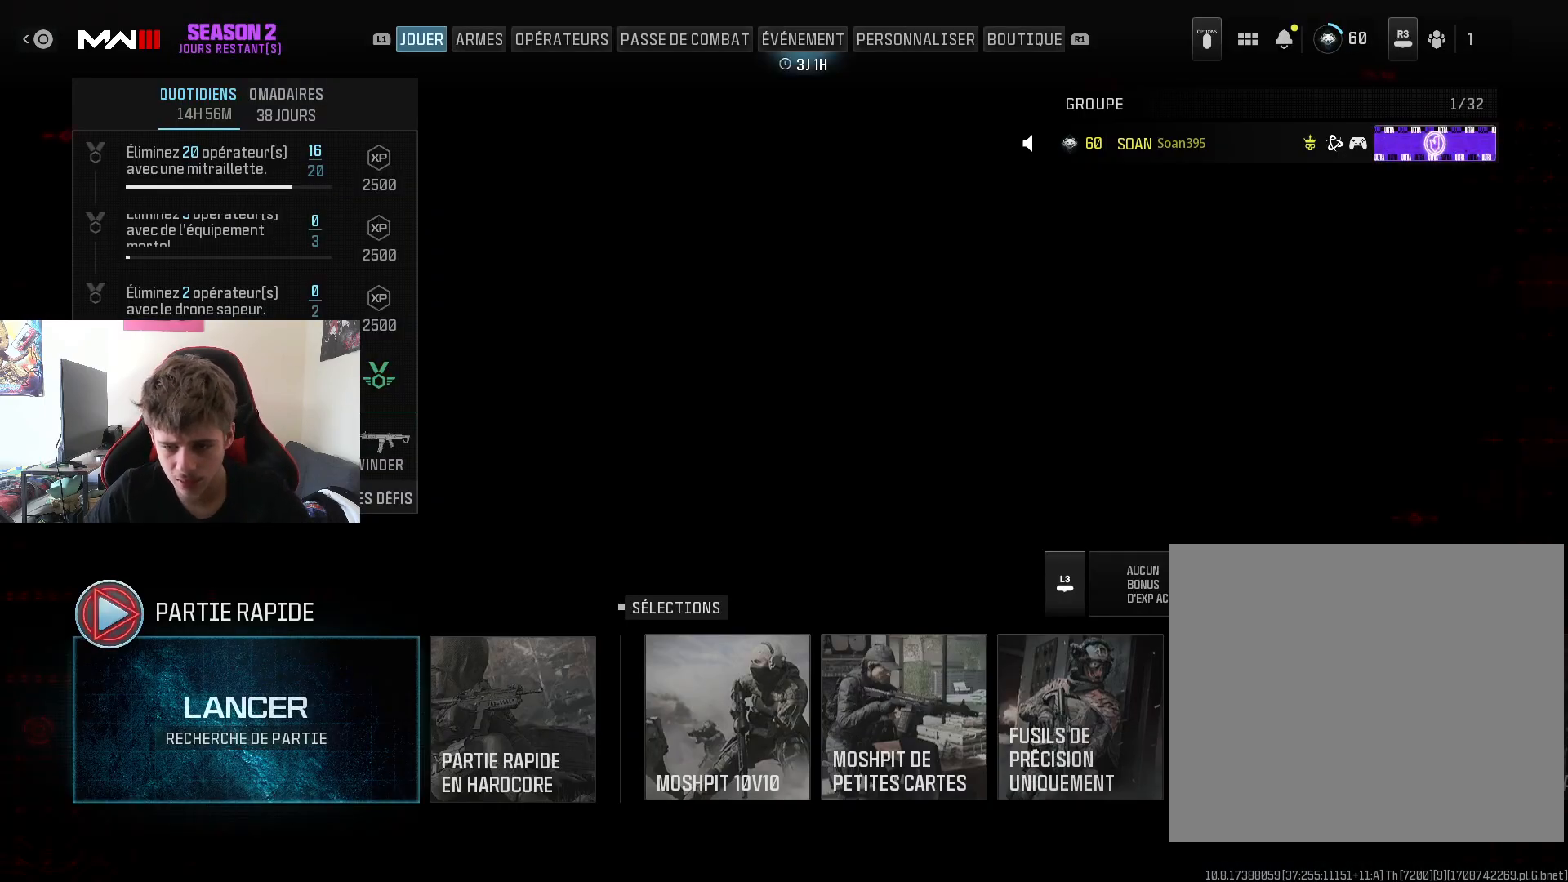
Gameplay with a controller (PlayStation layout); each line is a JSON object with the inputs held at the frame after it. "events" lists button and stick changes between this image and that frame as [ms after this image, input, new state], when the widget could be followed in between.
{"buttons": [], "left_stick": "center", "right_stick": "center", "events": [[100, "left_stick", "right"], [250, "left_stick", "center"], [317, "left_stick", "right"], [467, "left_stick", "center"]]}
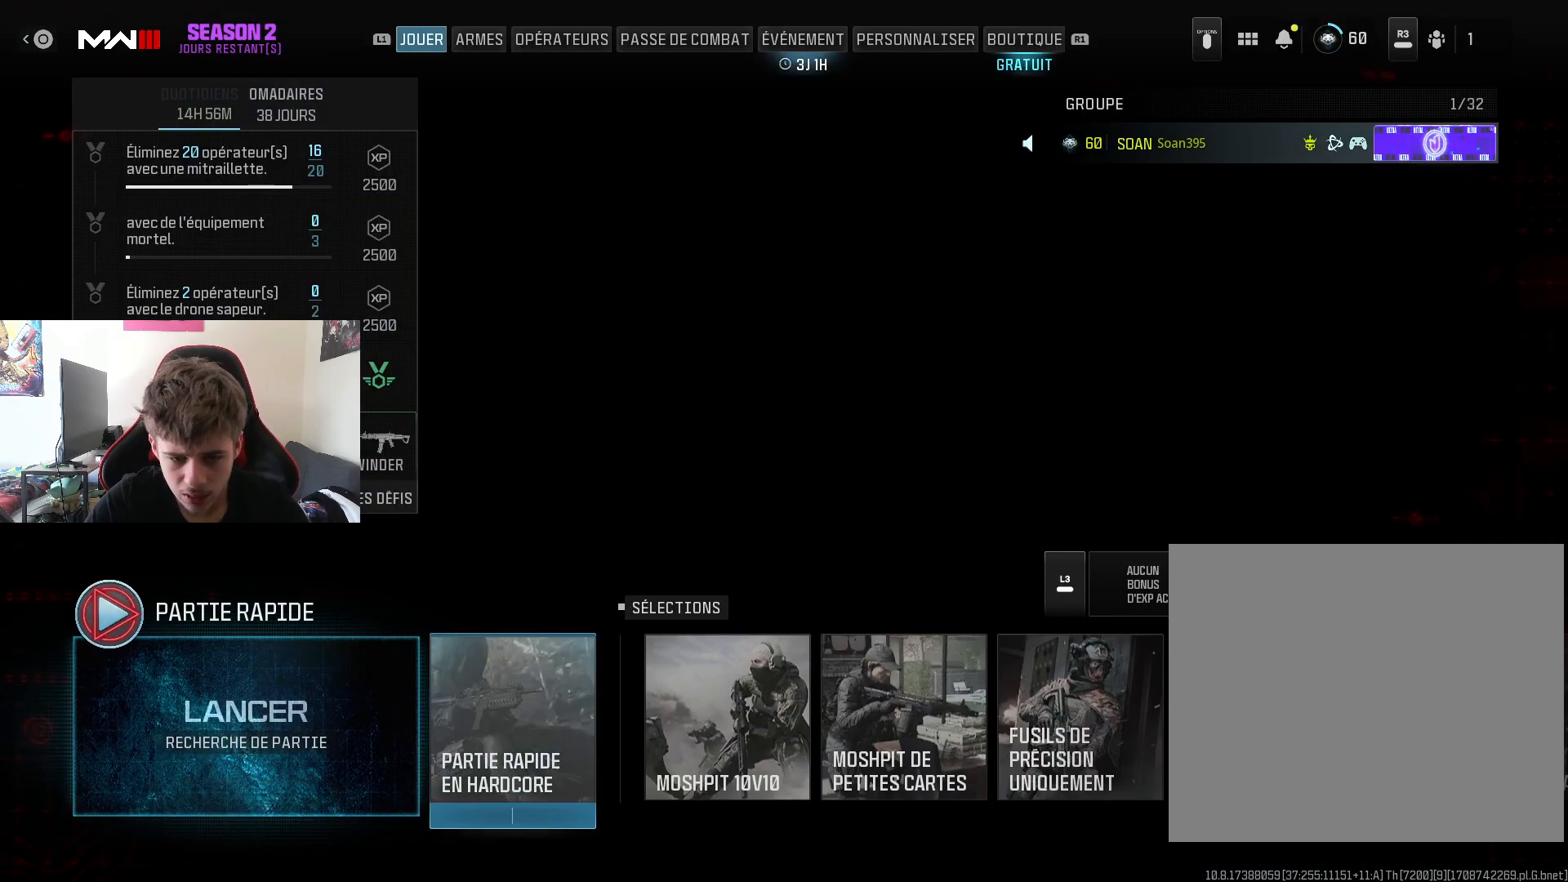
{"buttons": [], "left_stick": "center", "right_stick": "center", "events": [[67, "left_stick", "right"], [217, "left_stick", "center"], [267, "left_stick", "right"], [400, "left_stick", "center"]]}
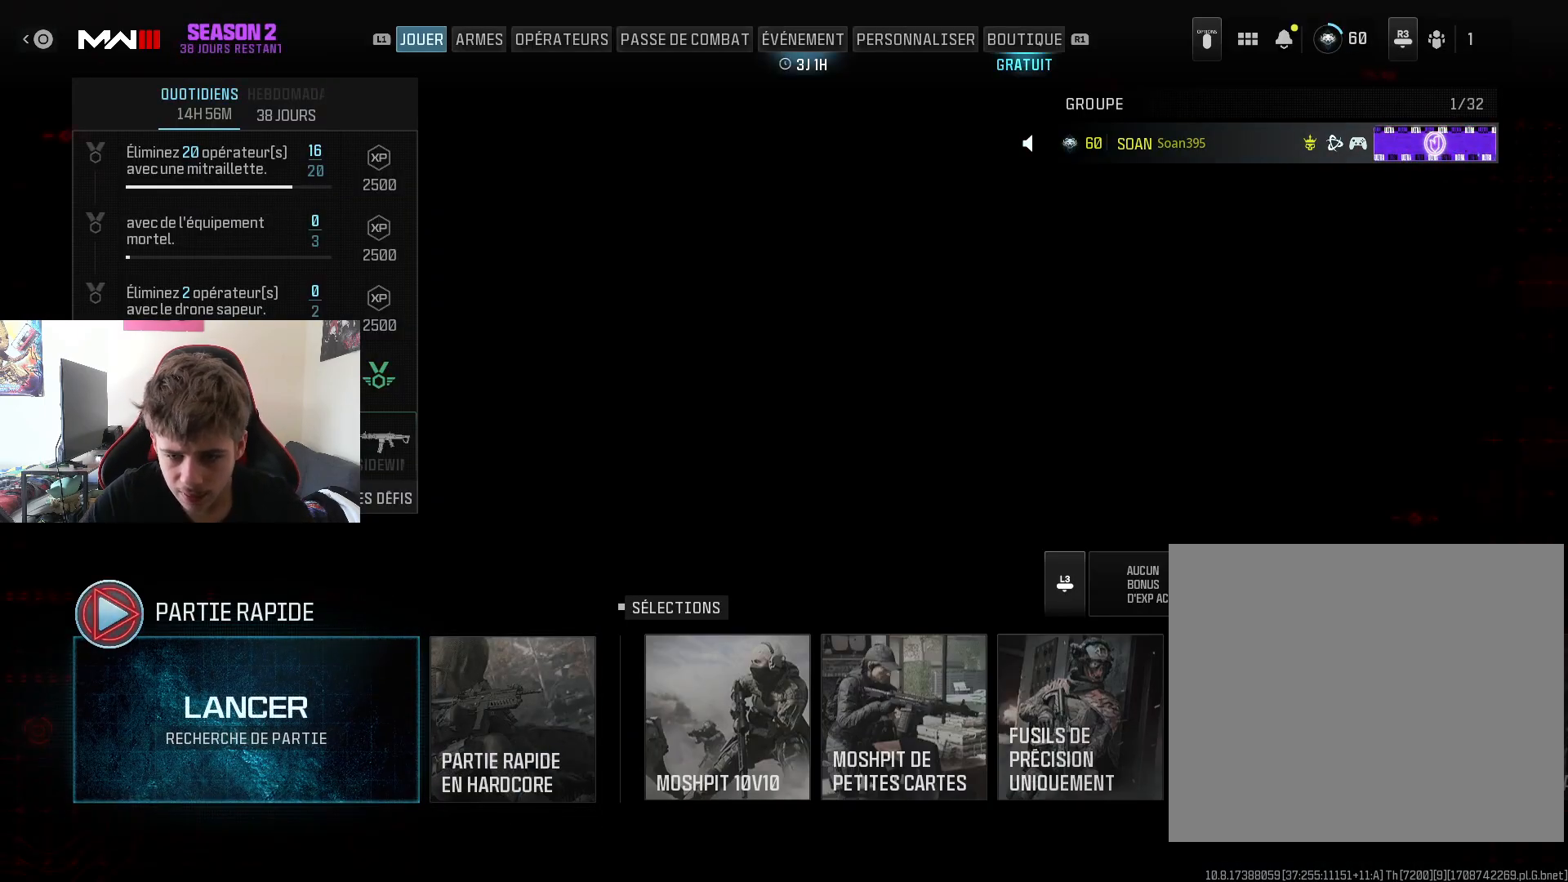
{"buttons": [], "left_stick": "right", "right_stick": "center", "events": [[16, "left_stick", "down"], [183, "left_stick", "center"], [300, "left_stick", "right"], [450, "left_stick", "center"], [500, "left_stick", "right"]]}
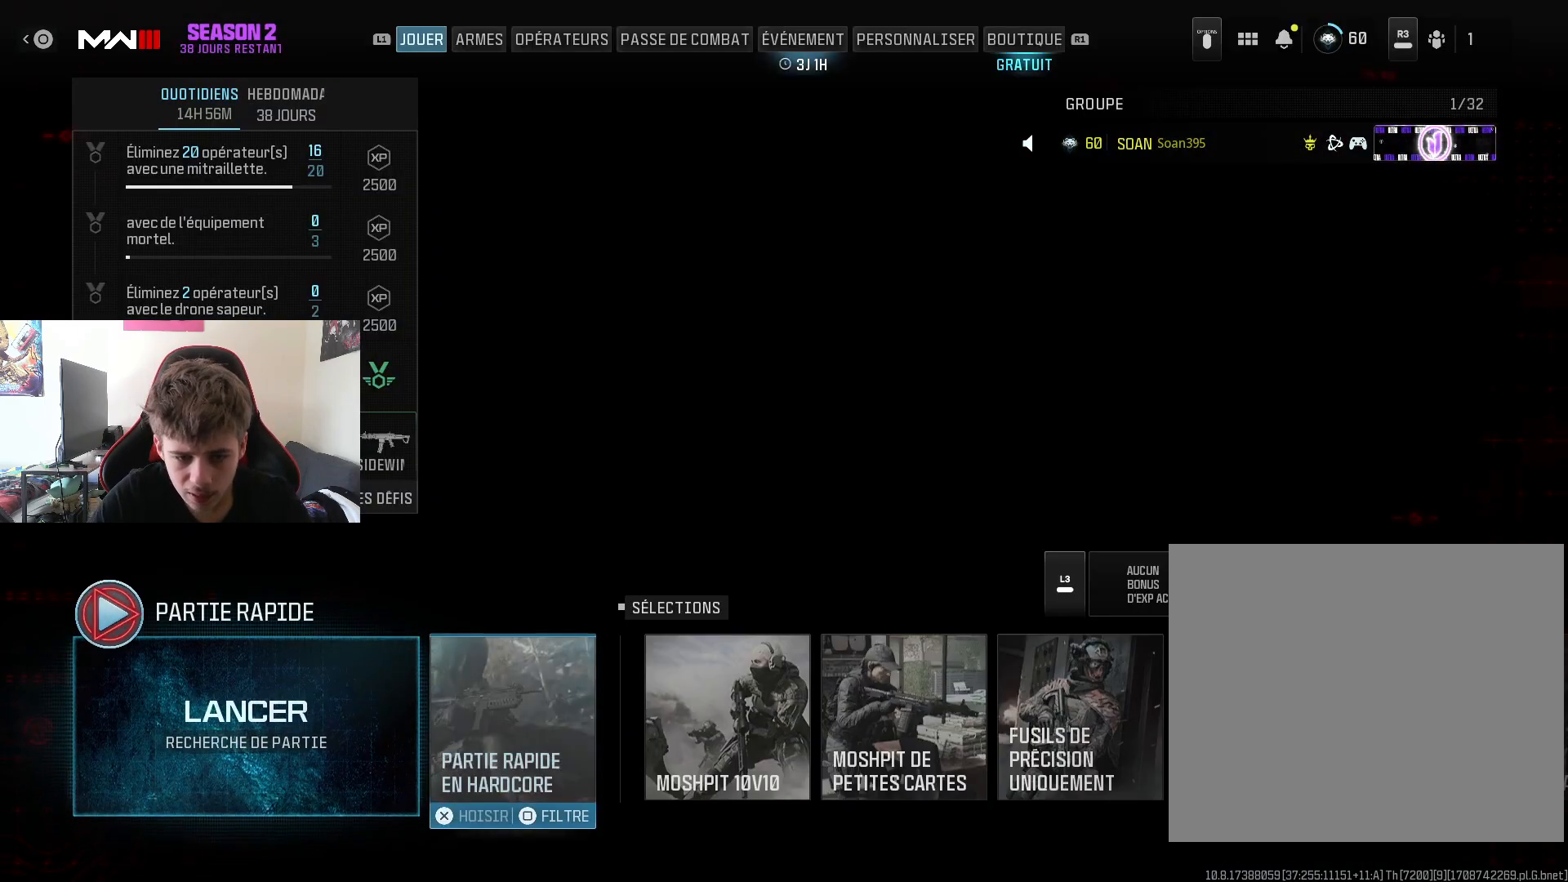
{"buttons": [], "left_stick": "right", "right_stick": "center", "events": [[150, "left_stick", "center"], [200, "left_stick", "right"], [334, "left_stick", "center"], [400, "left_stick", "right"]]}
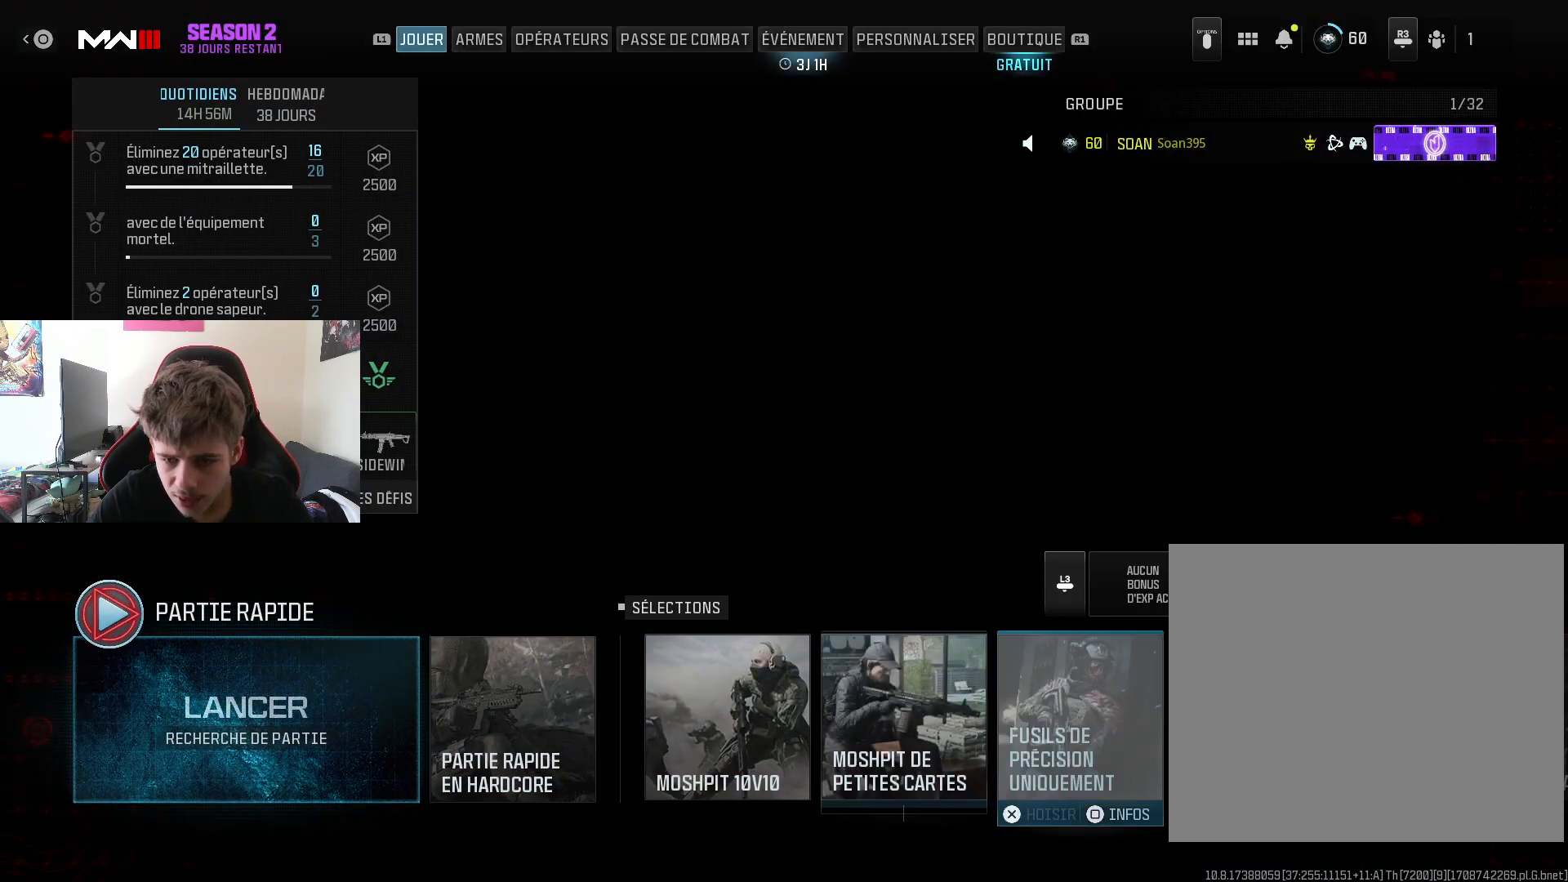
{"buttons": [], "left_stick": "center", "right_stick": "center", "events": [[16, "left_stick", "center"], [216, "left_stick", "right"], [350, "CROSS", "down"], [350, "left_stick", "center"], [450, "CROSS", "up"]]}